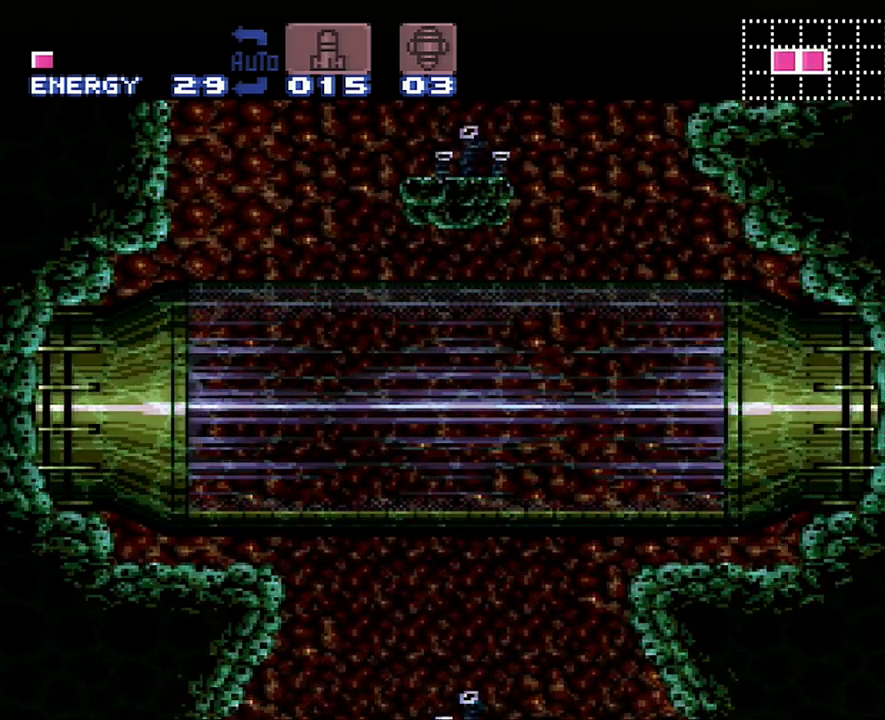
Gameplay with a controller (Nintendo layout); each line is a JSON object with the inputs held at the frame after it. "events" lists button and stick changes between this image and that frame as [ms after this image, input, new state], when the widget could be followed in between. Not read: L3 R3.
{"buttons": ["A", "DPAD_RIGHT"], "events": [[383, "Y", "up"]]}
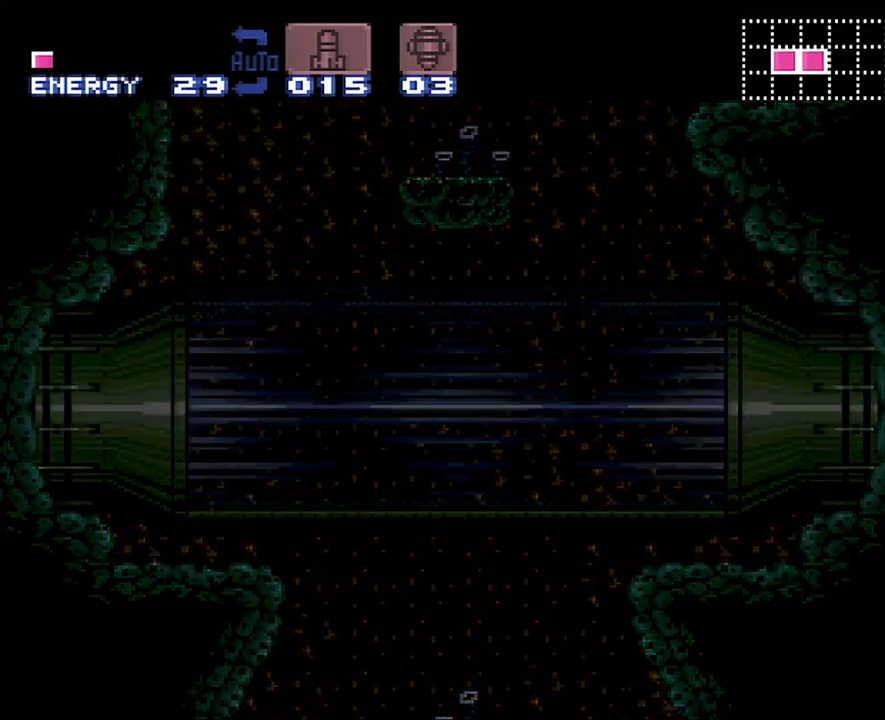
{"buttons": ["A", "DPAD_RIGHT"], "events": []}
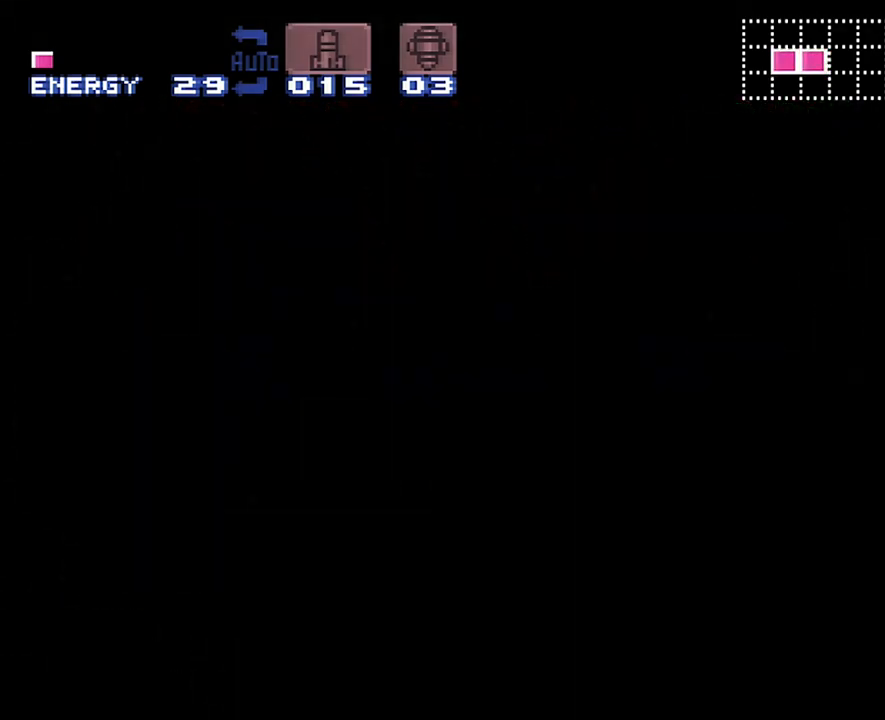
{"buttons": ["A", "DPAD_RIGHT"], "events": []}
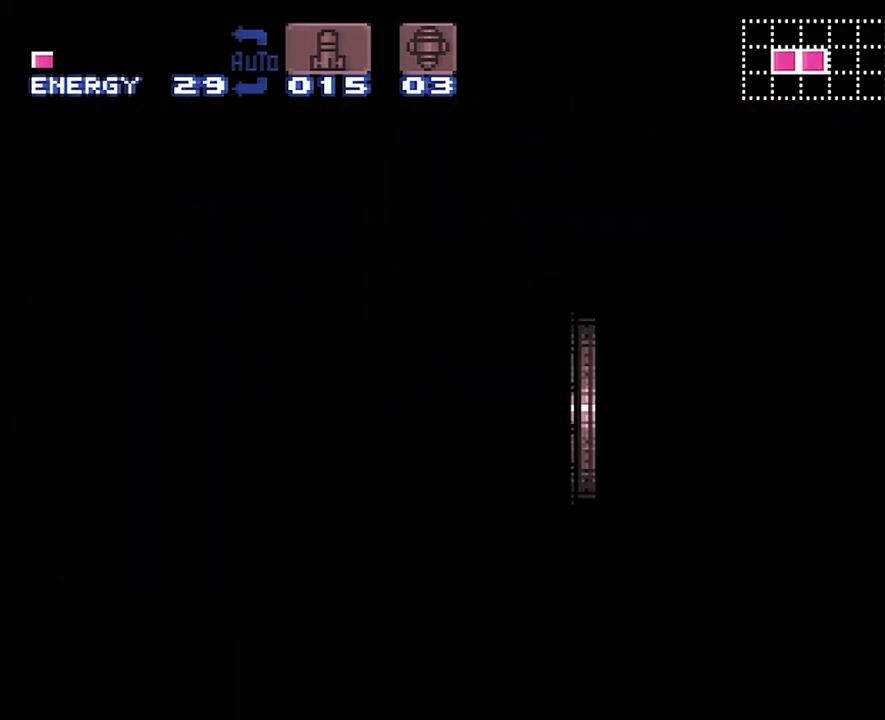
{"buttons": ["A", "DPAD_RIGHT"], "events": []}
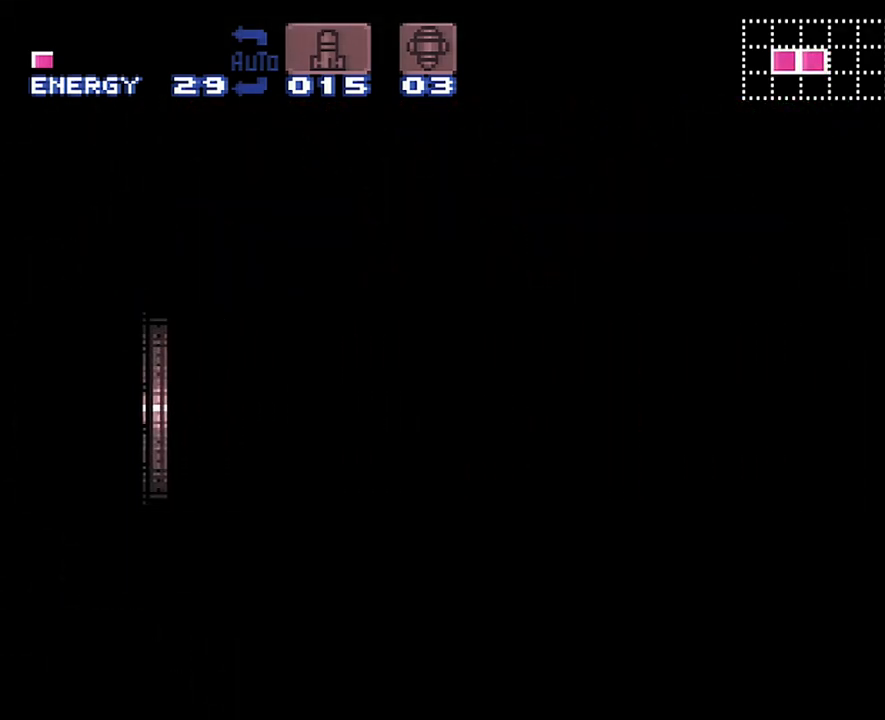
{"buttons": ["A", "DPAD_RIGHT"], "events": []}
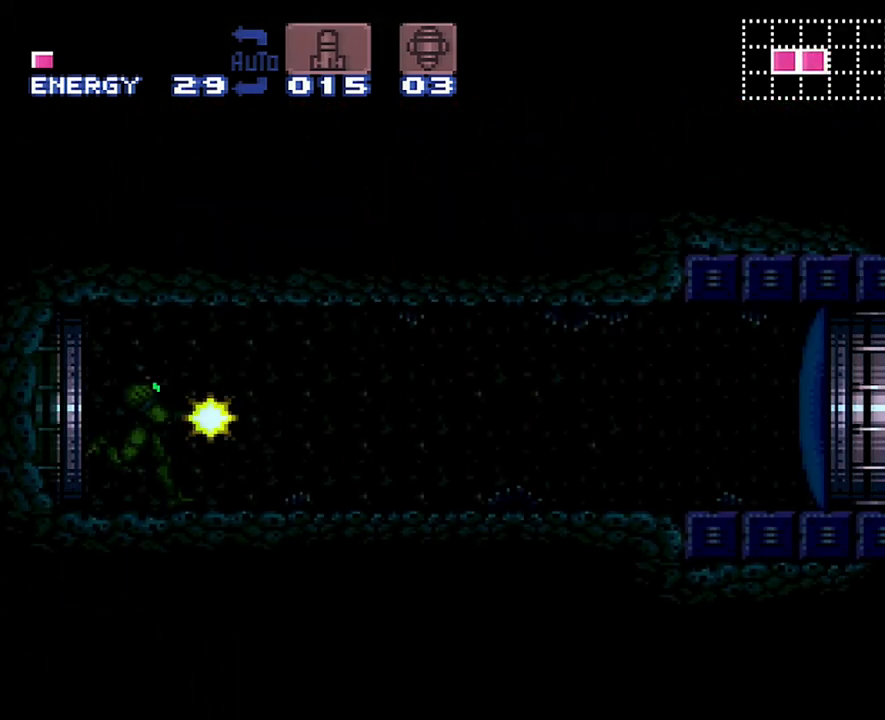
{"buttons": ["A", "DPAD_RIGHT"], "events": []}
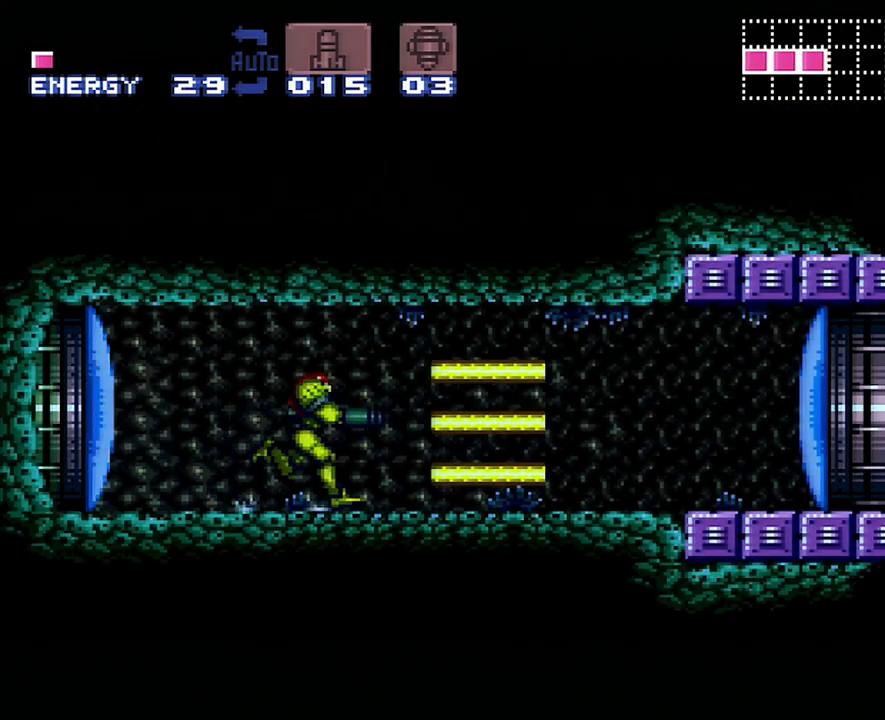
{"buttons": ["A", "DPAD_RIGHT"], "events": [[33, "X", "down"], [100, "X", "up"], [167, "X", "down"], [267, "X", "up"]]}
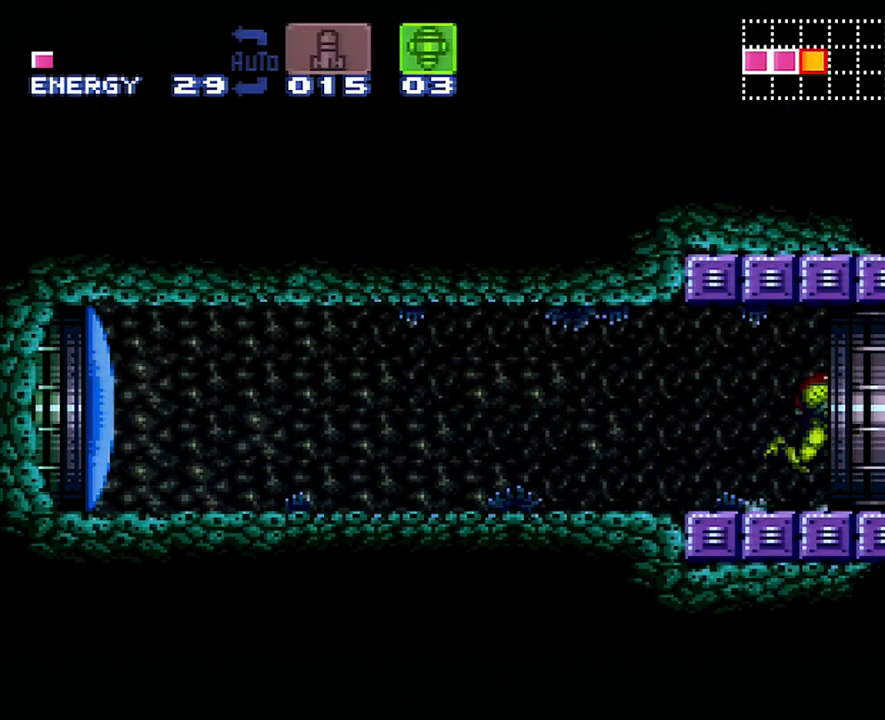
{"buttons": ["A", "DPAD_RIGHT"], "events": []}
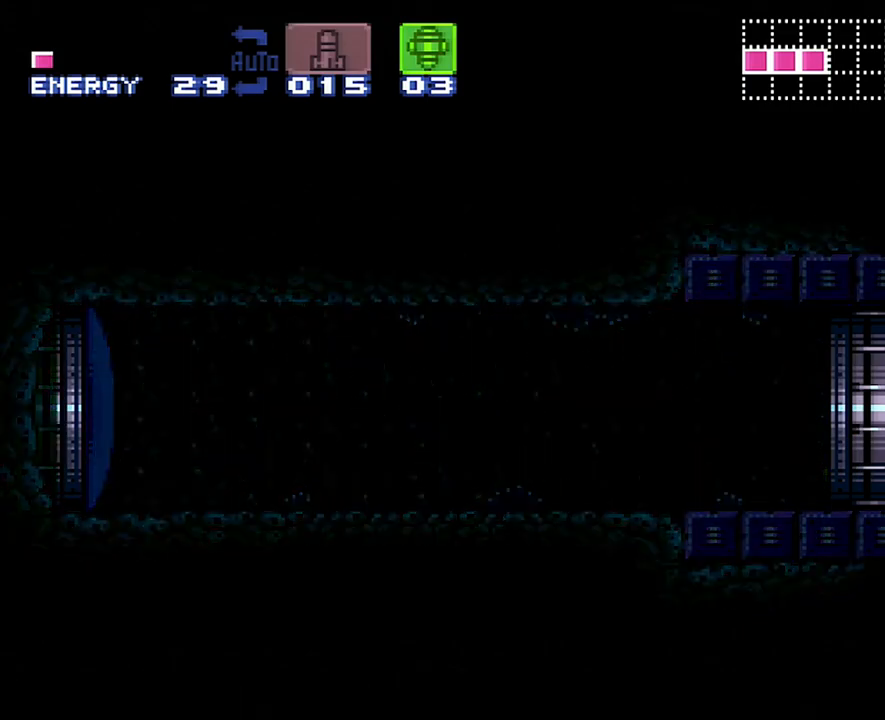
{"buttons": ["A", "DPAD_RIGHT"], "events": []}
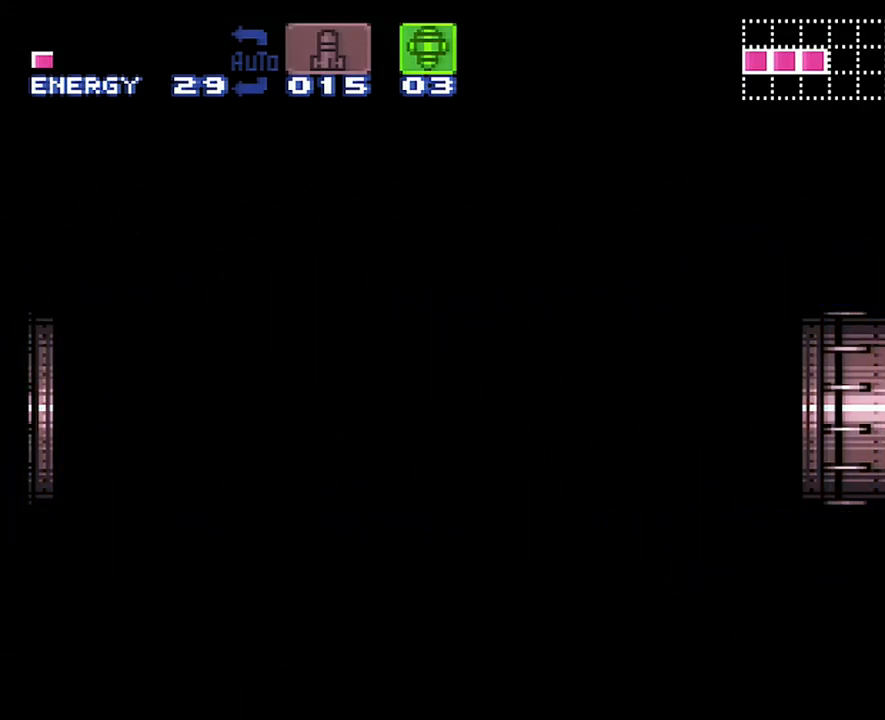
{"buttons": ["A", "DPAD_RIGHT"], "events": []}
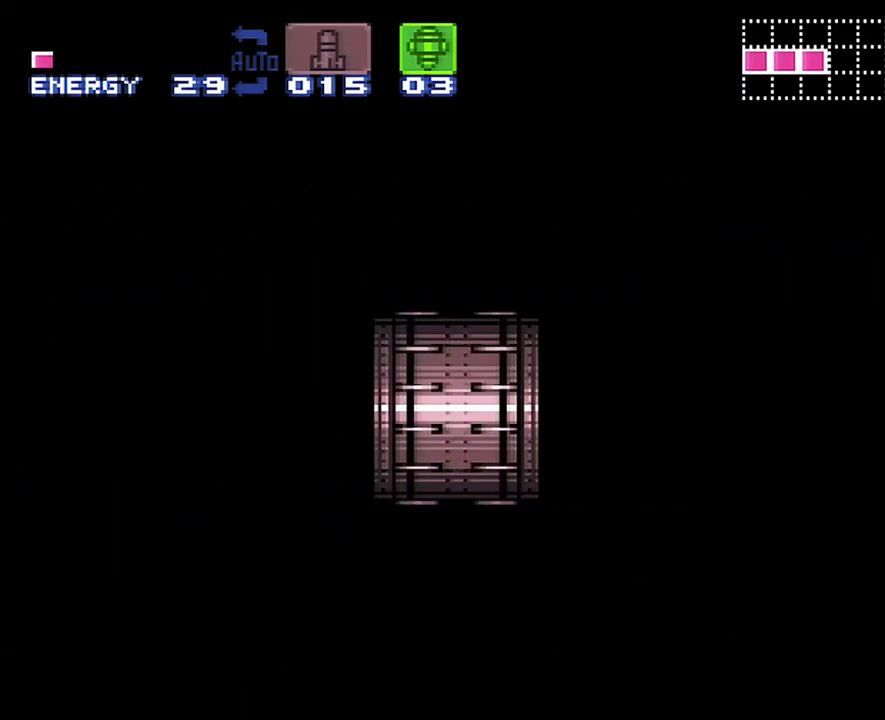
{"buttons": ["A", "DPAD_RIGHT"], "events": []}
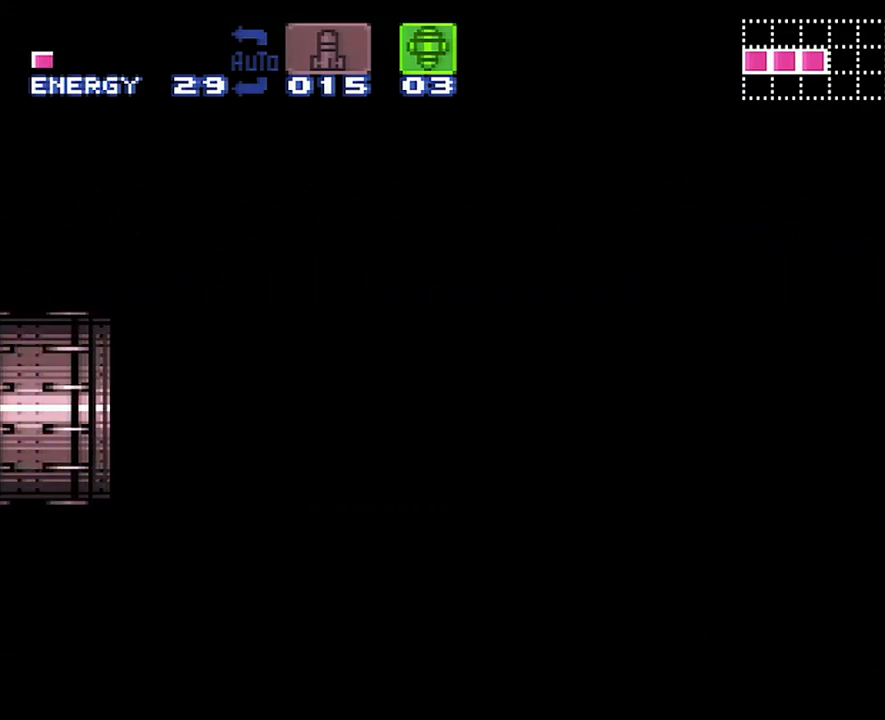
{"buttons": ["A", "DPAD_RIGHT"], "events": []}
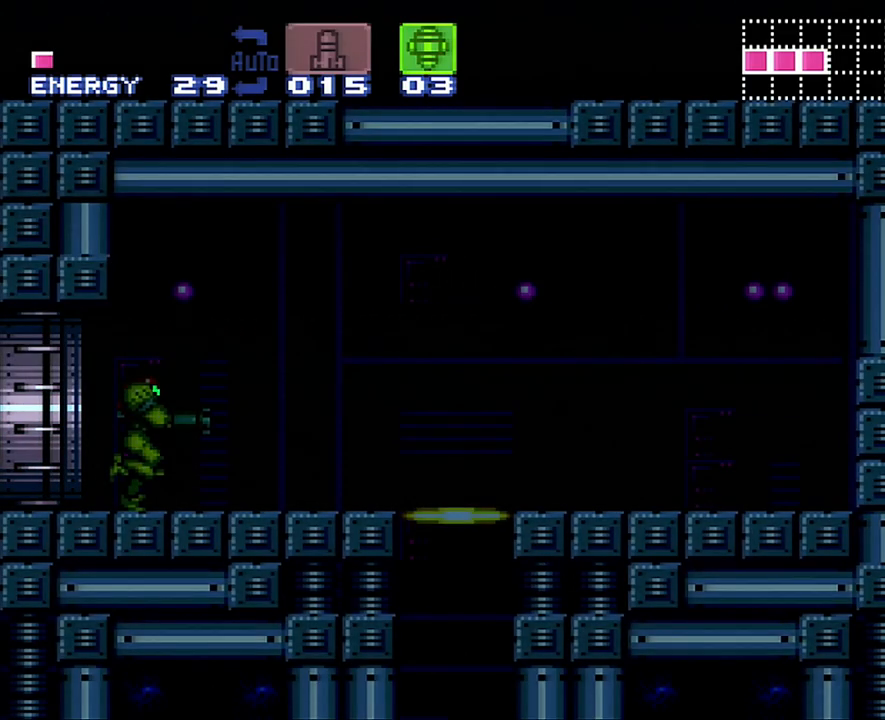
{"buttons": ["A", "DPAD_RIGHT"], "events": []}
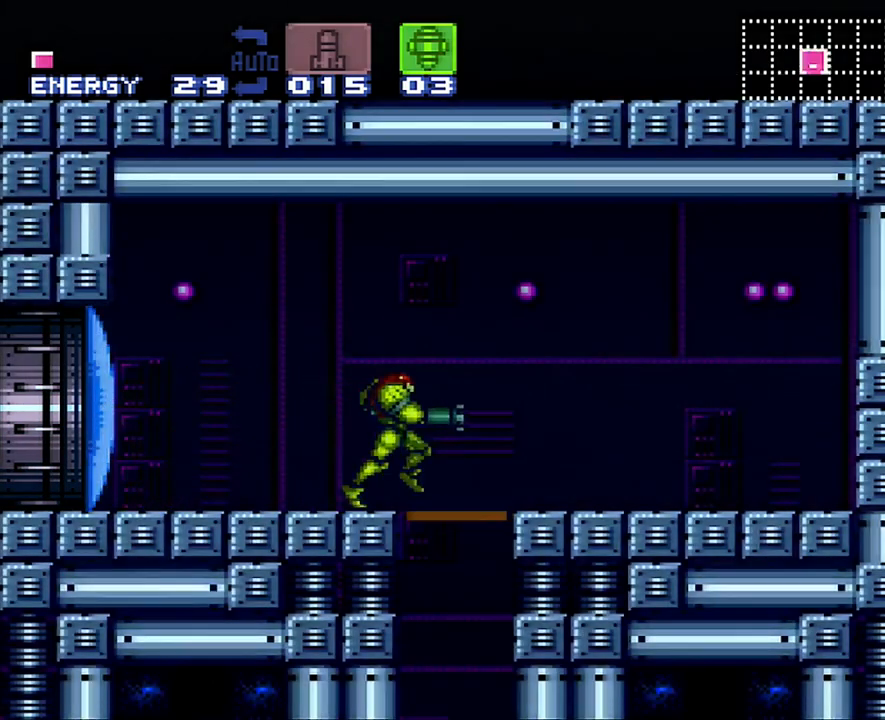
{"buttons": ["DPAD_DOWN"], "events": [[250, "DPAD_RIGHT", "up"], [317, "A", "up"], [383, "DPAD_DOWN", "down"]]}
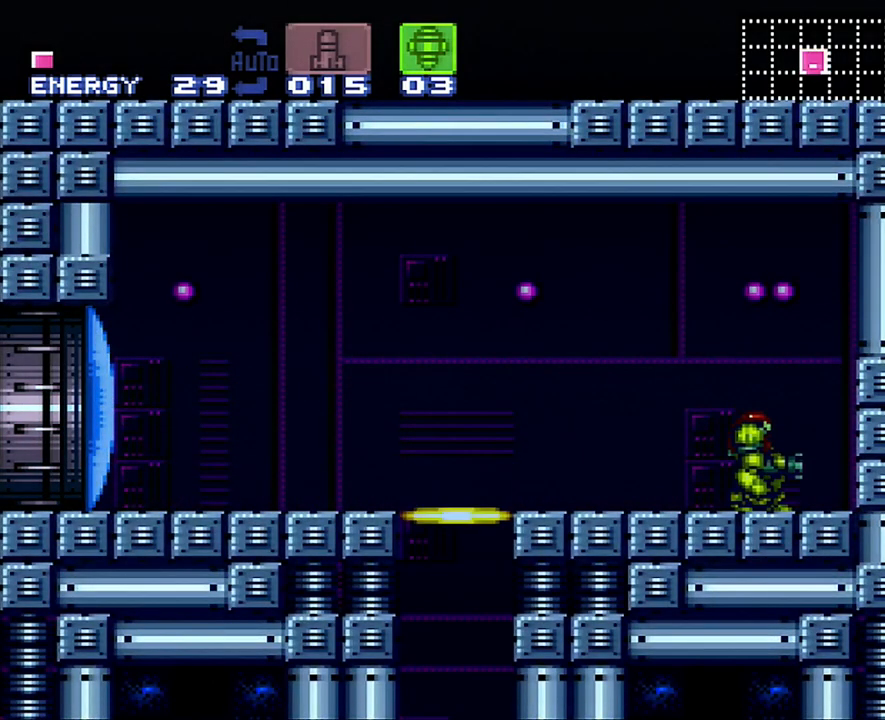
{"buttons": ["DPAD_RIGHT"], "events": [[17, "DPAD_DOWN", "up"], [33, "Y", "down"], [133, "DPAD_DOWN", "down"], [133, "Y", "up"], [300, "DPAD_DOWN", "up"], [317, "DPAD_RIGHT", "down"], [317, "X", "down"], [417, "X", "up"]]}
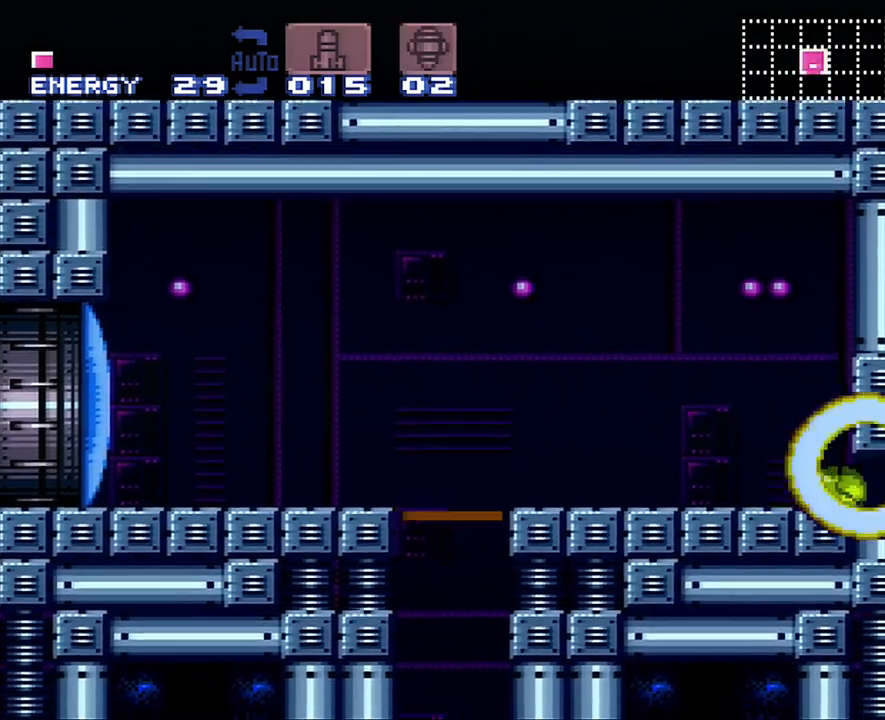
{"buttons": ["A", "DPAD_LEFT"], "events": [[67, "A", "down"], [200, "DPAD_RIGHT", "up"], [200, "DPAD_UP", "down"], [333, "DPAD_UP", "up"], [417, "DPAD_LEFT", "down"]]}
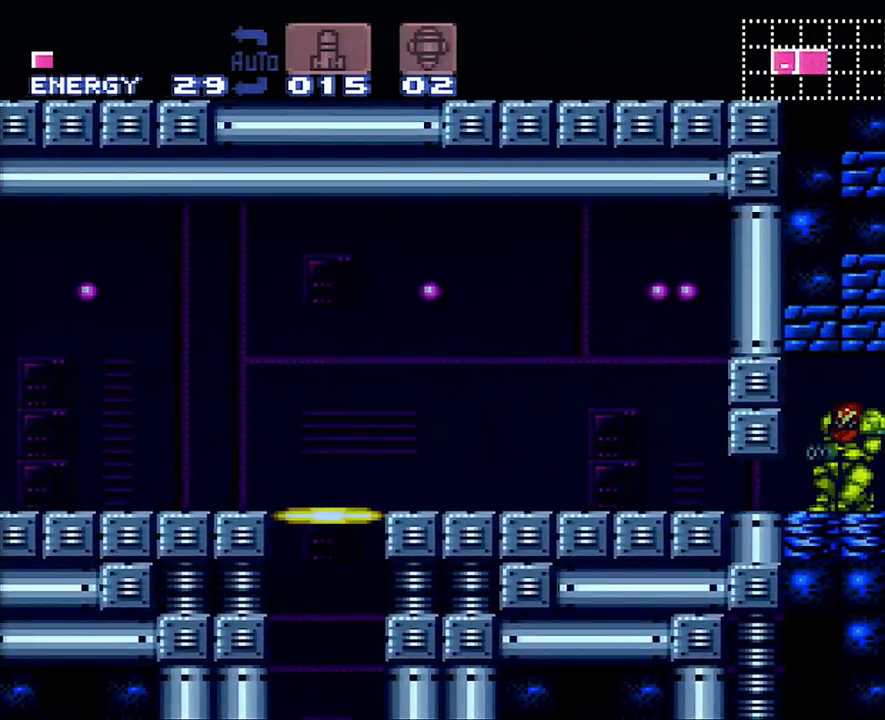
{"buttons": ["A"], "events": [[250, "DPAD_LEFT", "up"], [383, "DPAD_RIGHT", "down"], [417, "DPAD_RIGHT", "up"]]}
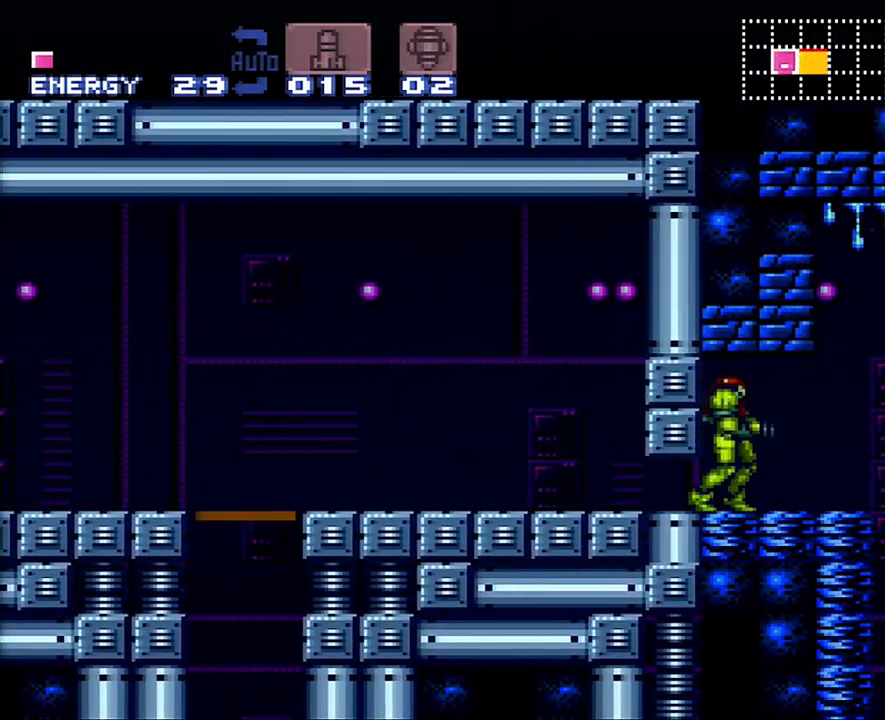
{"buttons": ["A", "B", "DPAD_RIGHT"], "events": [[83, "DPAD_RIGHT", "down"], [417, "B", "down"]]}
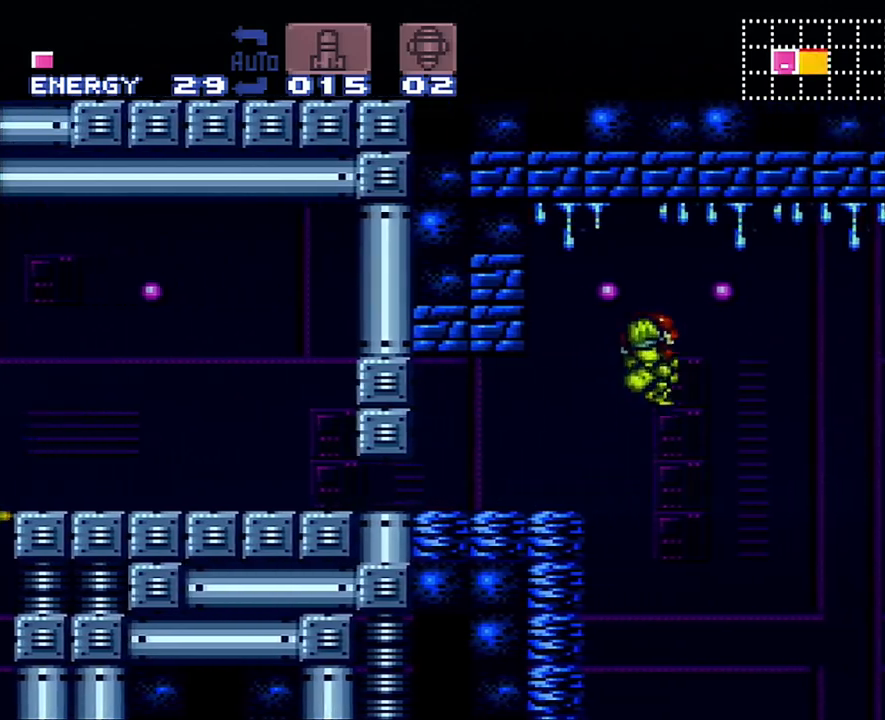
{"buttons": ["A", "B", "DPAD_RIGHT"], "events": []}
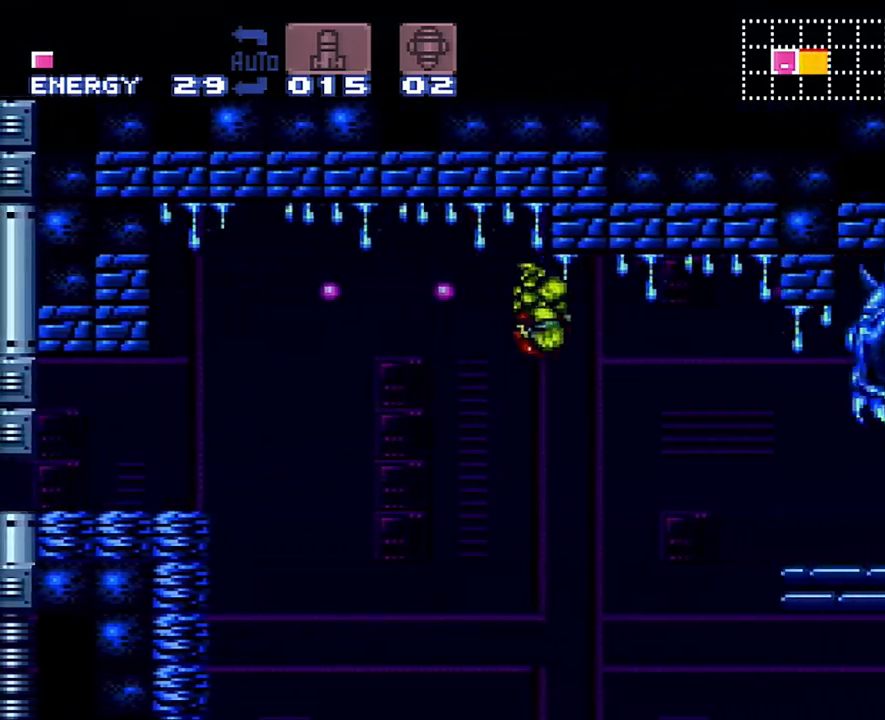
{"buttons": ["B", "DPAD_LEFT"], "events": [[233, "B", "up"], [267, "DPAD_RIGHT", "up"], [283, "A", "up"], [350, "DPAD_LEFT", "down"], [450, "B", "down"]]}
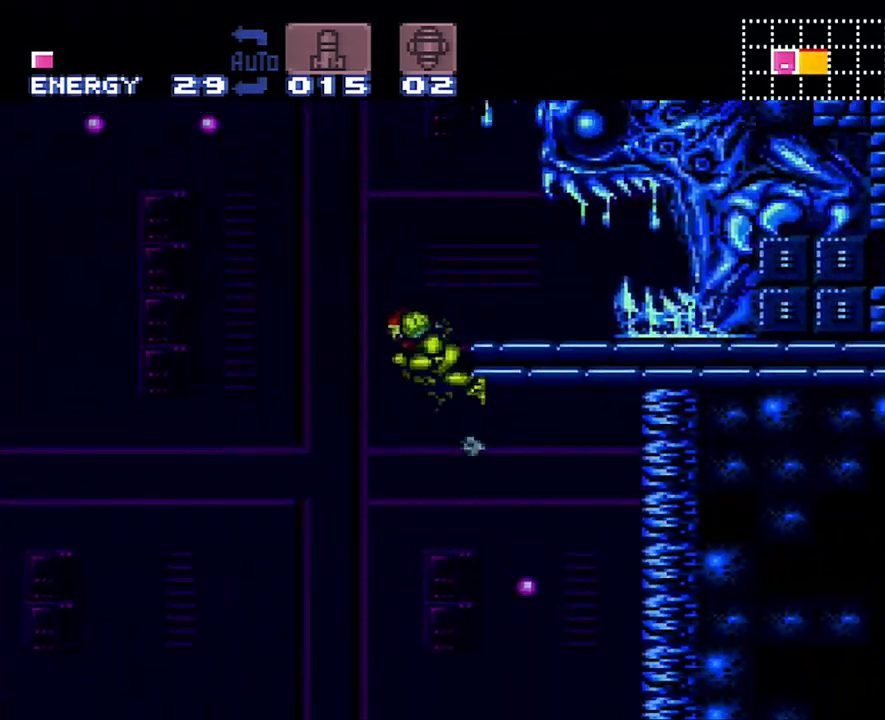
{"buttons": ["DPAD_RIGHT"], "events": [[33, "DPAD_LEFT", "up"], [100, "DPAD_RIGHT", "down"], [217, "B", "up"], [350, "Y", "down"], [450, "Y", "up"]]}
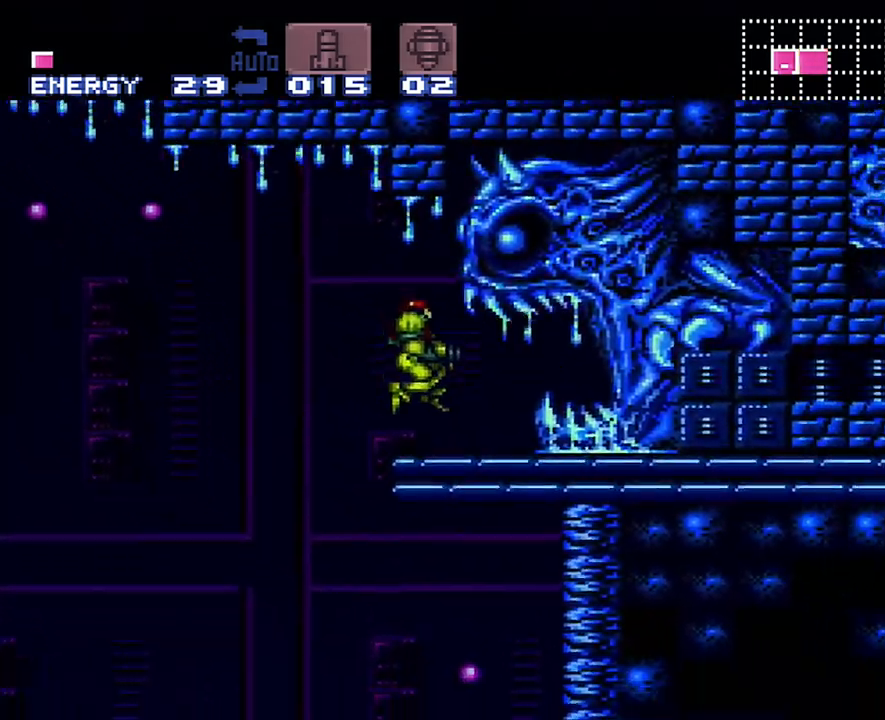
{"buttons": ["A", "DPAD_RIGHT"], "events": [[50, "A", "down"]]}
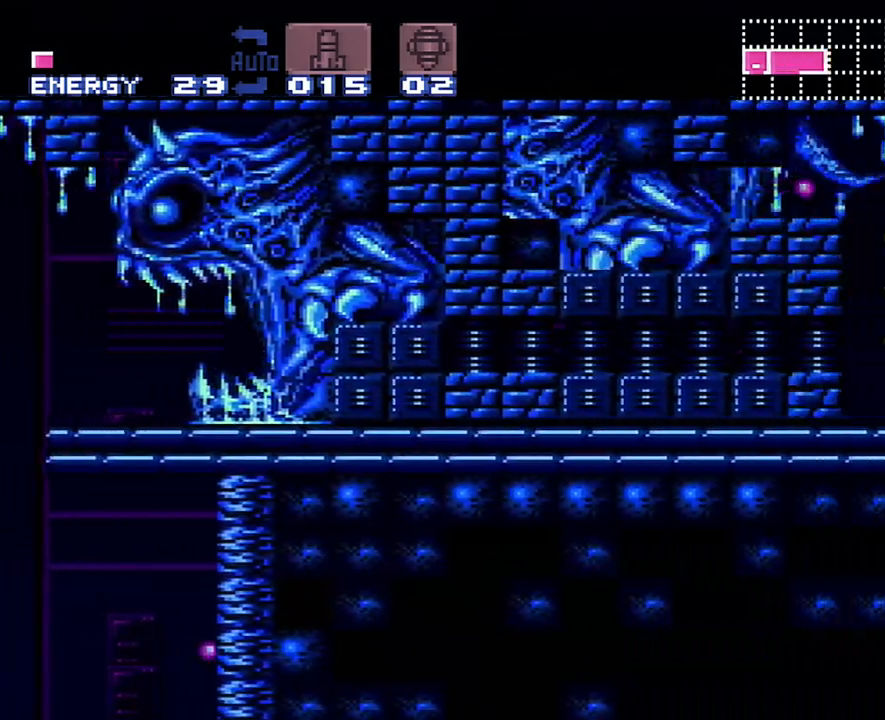
{"buttons": ["A", "DPAD_RIGHT"], "events": []}
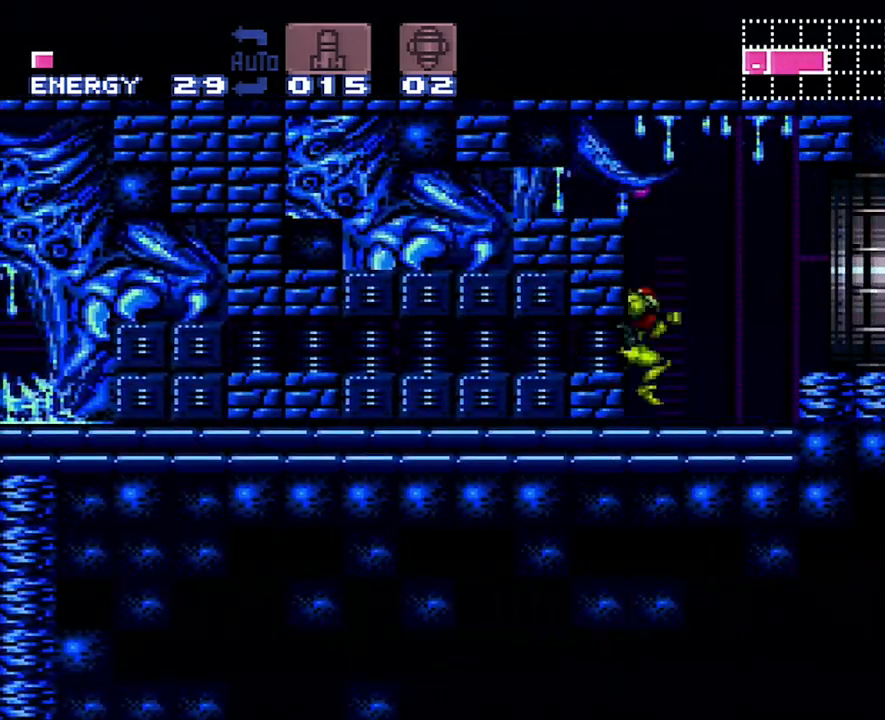
{"buttons": ["A", "B", "DPAD_DOWN", "DPAD_LEFT"], "events": [[33, "B", "down"], [250, "DPAD_RIGHT", "up"], [317, "DPAD_LEFT", "down"], [417, "DPAD_DOWN", "down"]]}
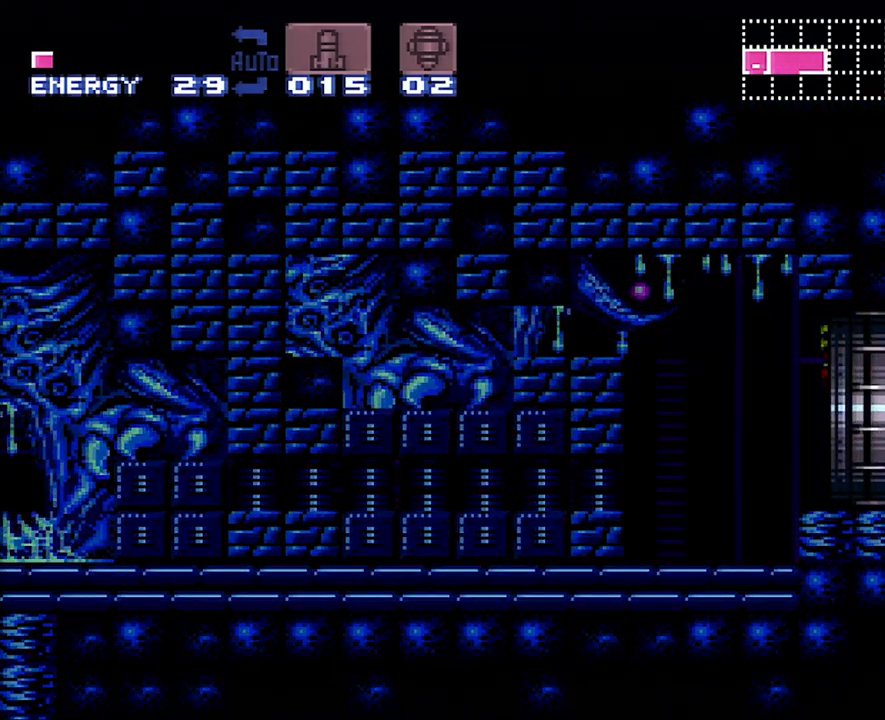
{"buttons": ["DPAD_DOWN", "DPAD_LEFT"], "events": [[167, "DPAD_DOWN", "up"], [200, "B", "up"], [233, "DPAD_DOWN", "down"], [383, "A", "up"]]}
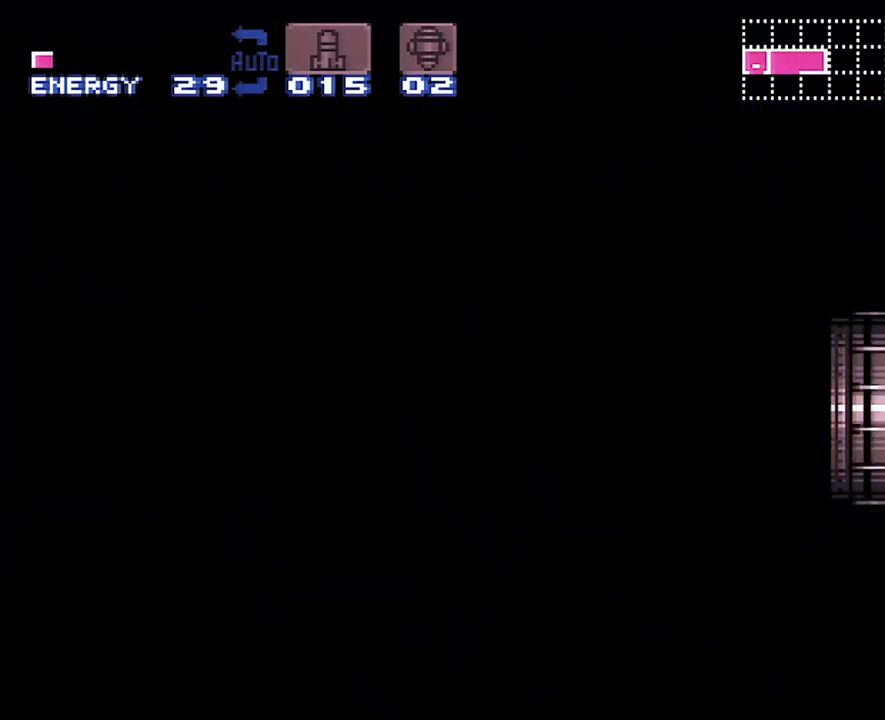
{"buttons": ["DPAD_DOWN", "DPAD_LEFT"], "events": [[100, "DPAD_DOWN", "up"], [100, "DPAD_LEFT", "up"], [133, "DPAD_DOWN", "down"], [167, "DPAD_LEFT", "down"]]}
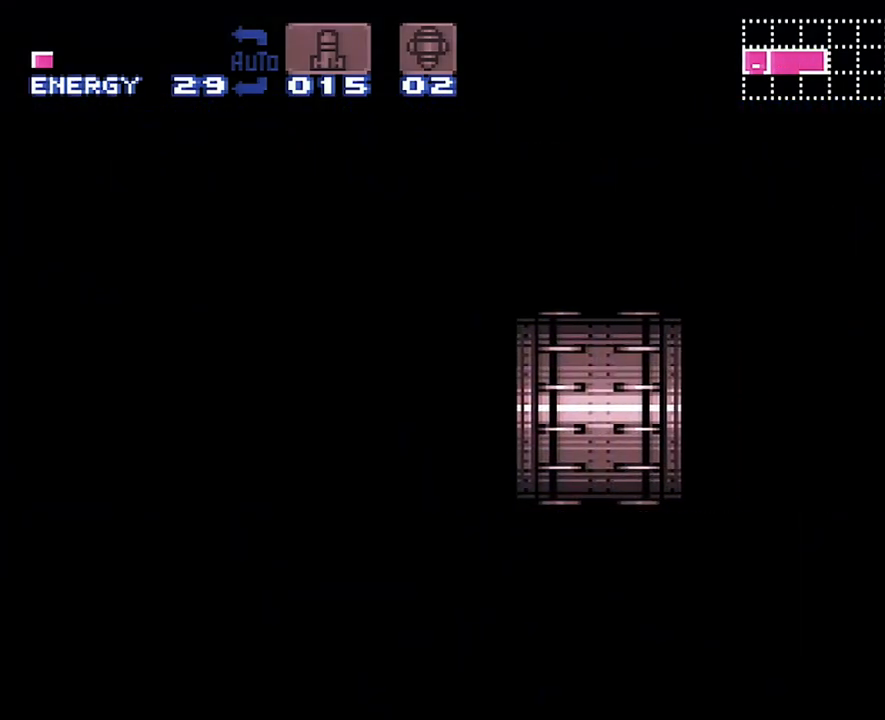
{"buttons": ["DPAD_DOWN", "DPAD_LEFT"], "events": []}
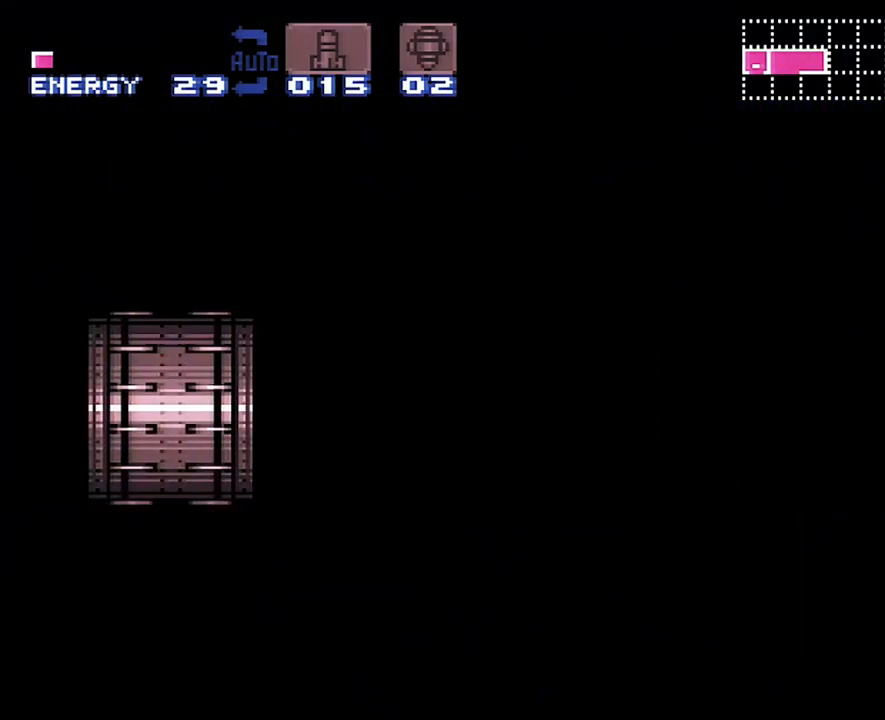
{"buttons": ["DPAD_DOWN", "DPAD_LEFT"], "events": []}
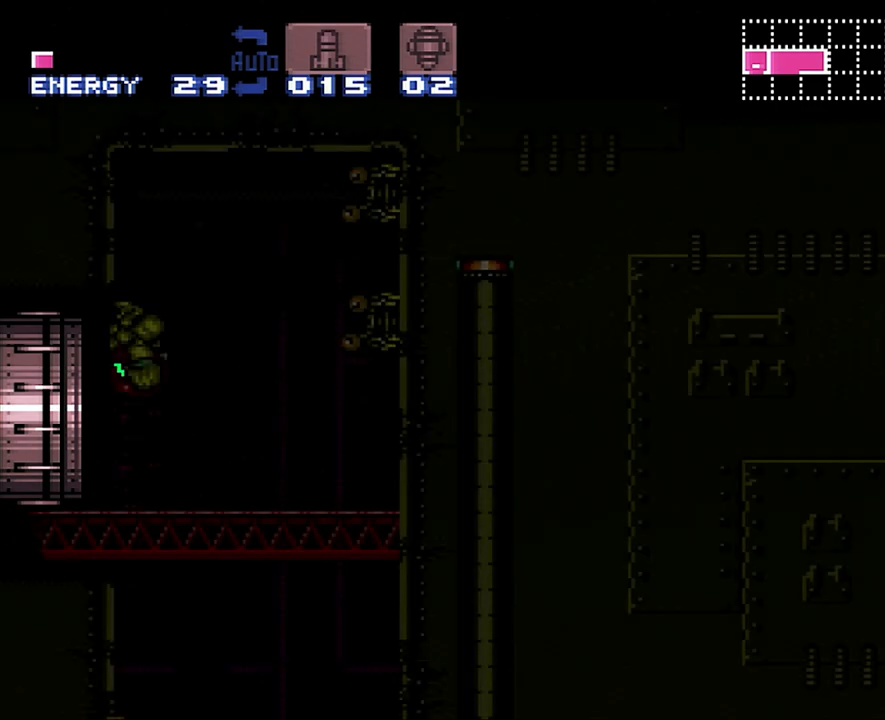
{"buttons": ["DPAD_DOWN"], "events": [[483, "DPAD_LEFT", "up"]]}
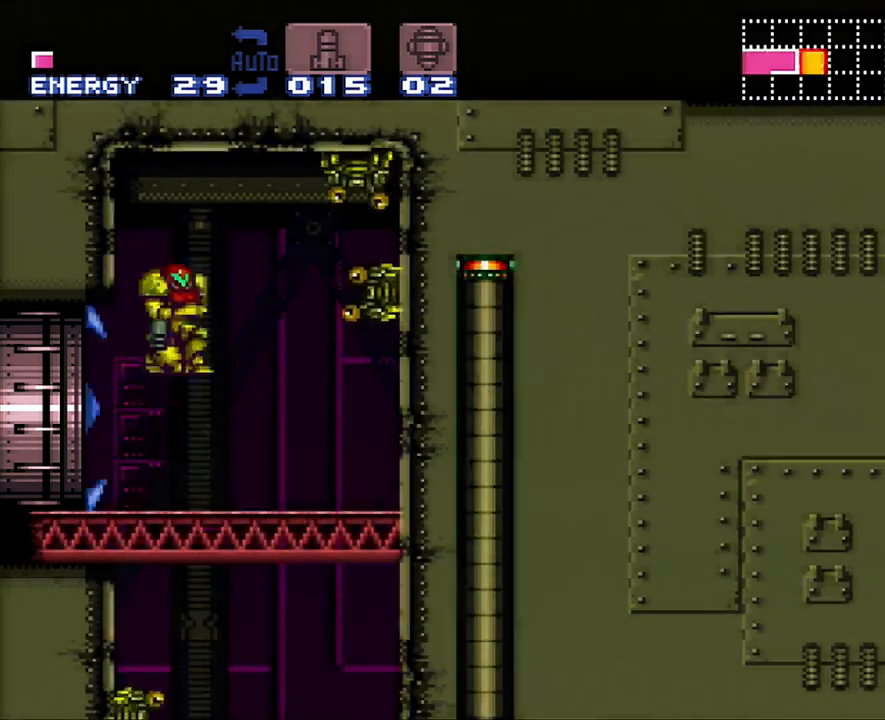
{"buttons": [], "events": [[100, "Y", "down"], [167, "Y", "up"], [233, "DPAD_LEFT", "down"], [283, "Y", "down"], [383, "Y", "up"], [450, "DPAD_DOWN", "up"], [450, "DPAD_LEFT", "up"]]}